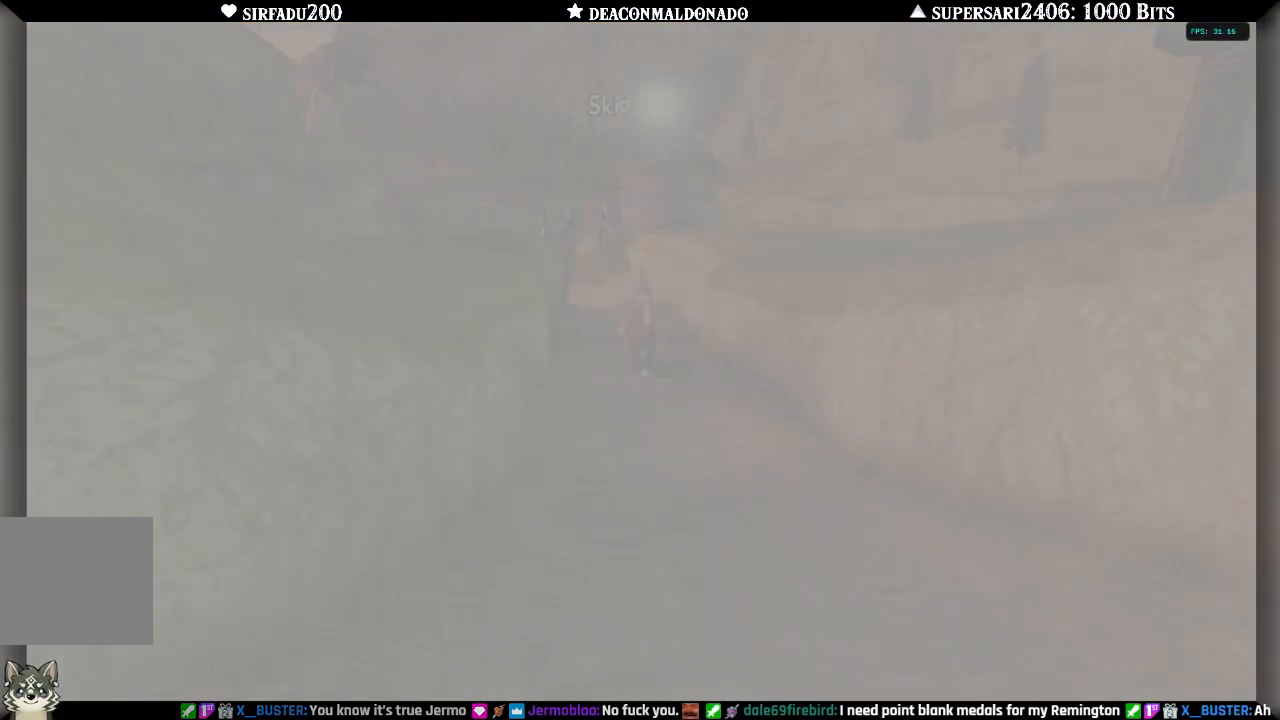
Gameplay with a controller (Nintendo layout); each line is a JSON object with the inputs held at the frame after it (dt_ms = milliseconds from this image to that frame). "events" lists button and stick changes between this image and that frame as [ms after this image, input, new state], when the widget could be followed in between. Not read: L3 R3.
{"dt_ms": 500, "buttons": [], "left_stick": "center", "right_stick": "center", "events": []}
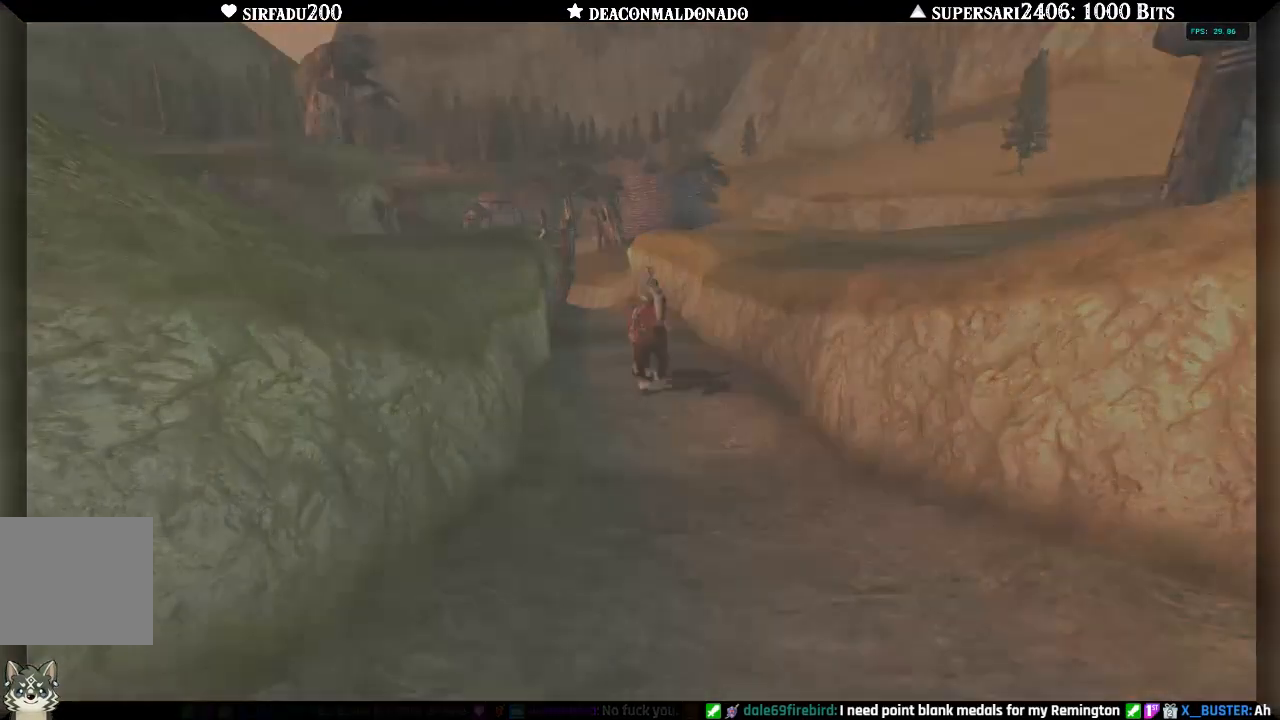
{"dt_ms": 500, "buttons": [], "left_stick": "center", "right_stick": "center", "events": []}
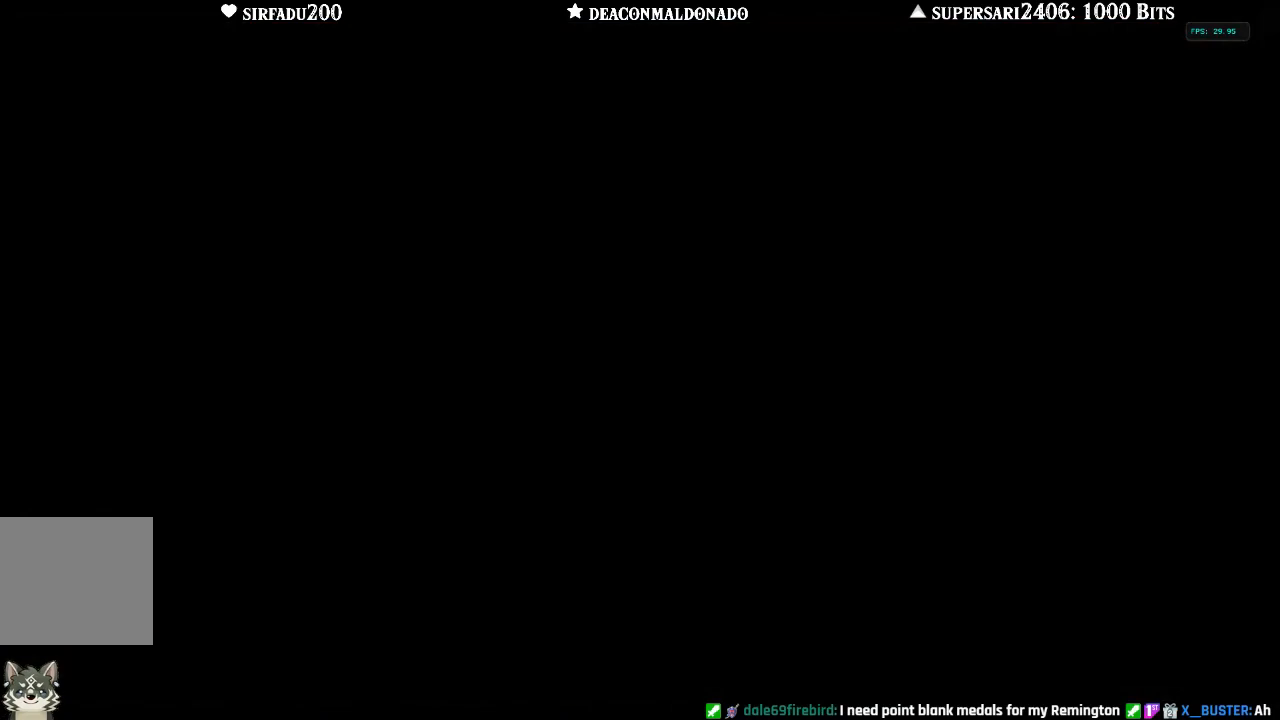
{"dt_ms": 500, "buttons": [], "left_stick": "up", "right_stick": "center", "events": [[233, "left_stick", "up"]]}
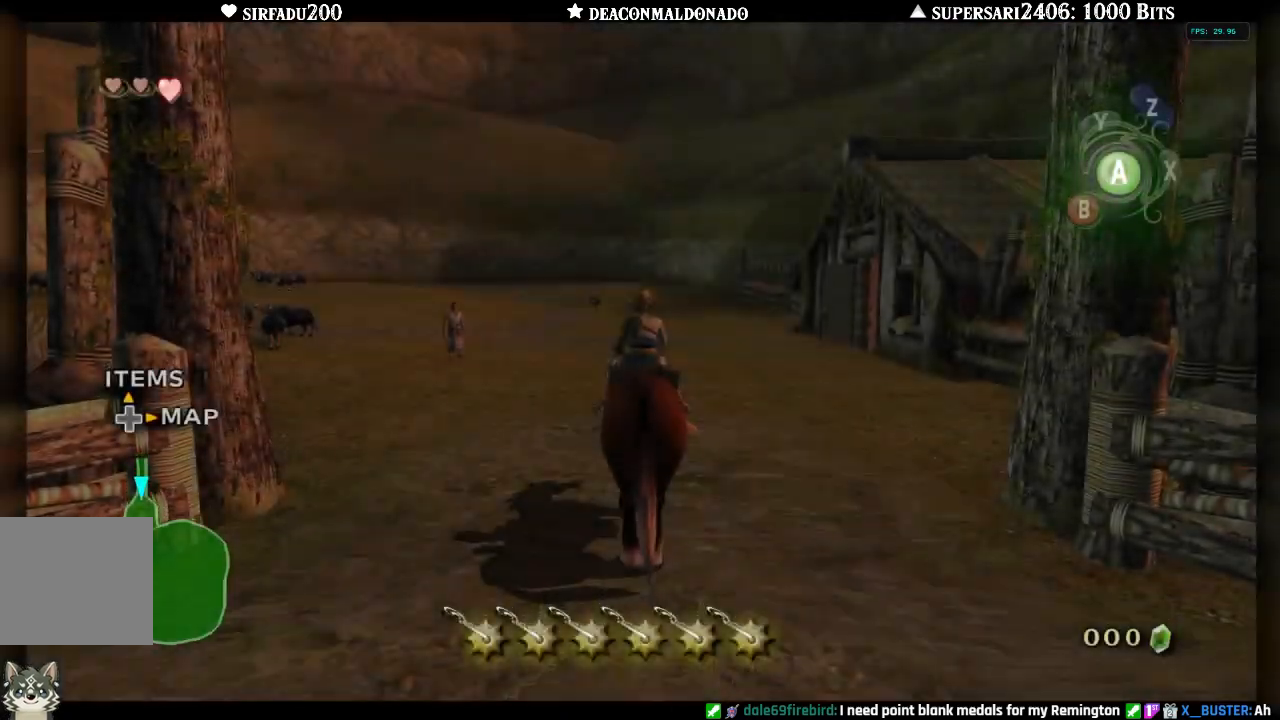
{"dt_ms": 500, "buttons": [], "left_stick": "up", "right_stick": "center", "events": []}
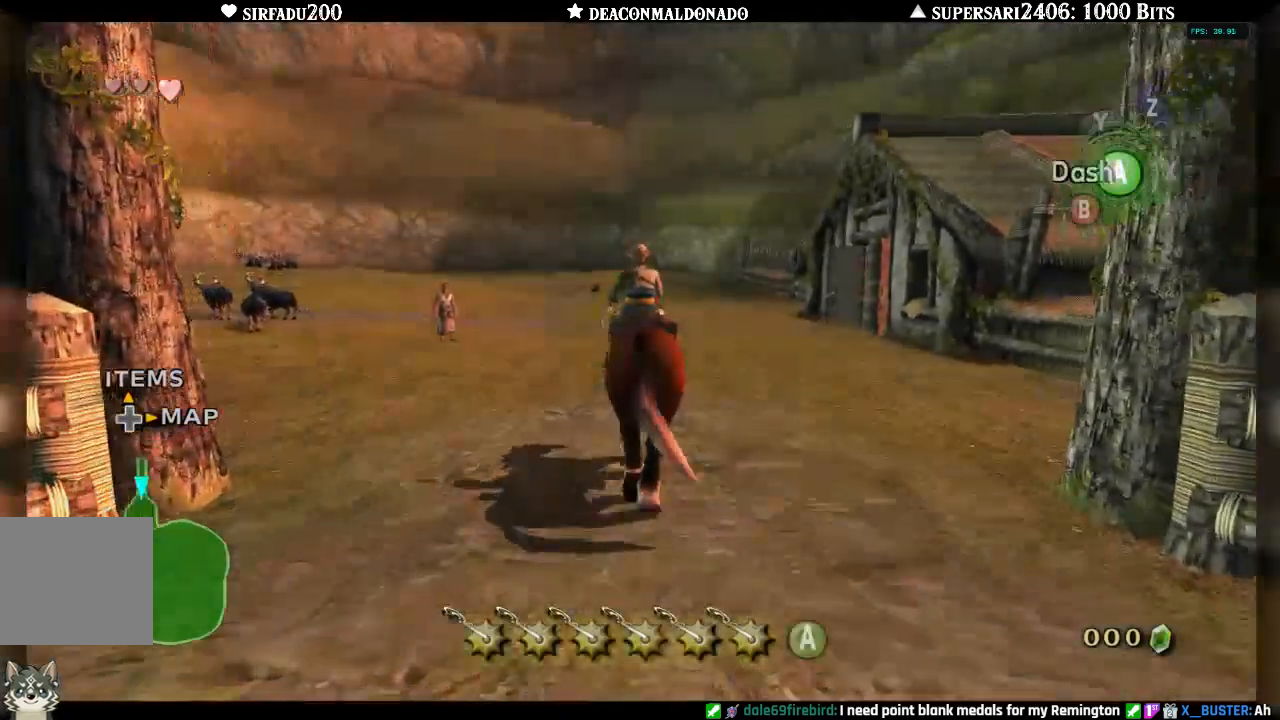
{"dt_ms": 1000, "buttons": [], "left_stick": "up", "right_stick": "center"}
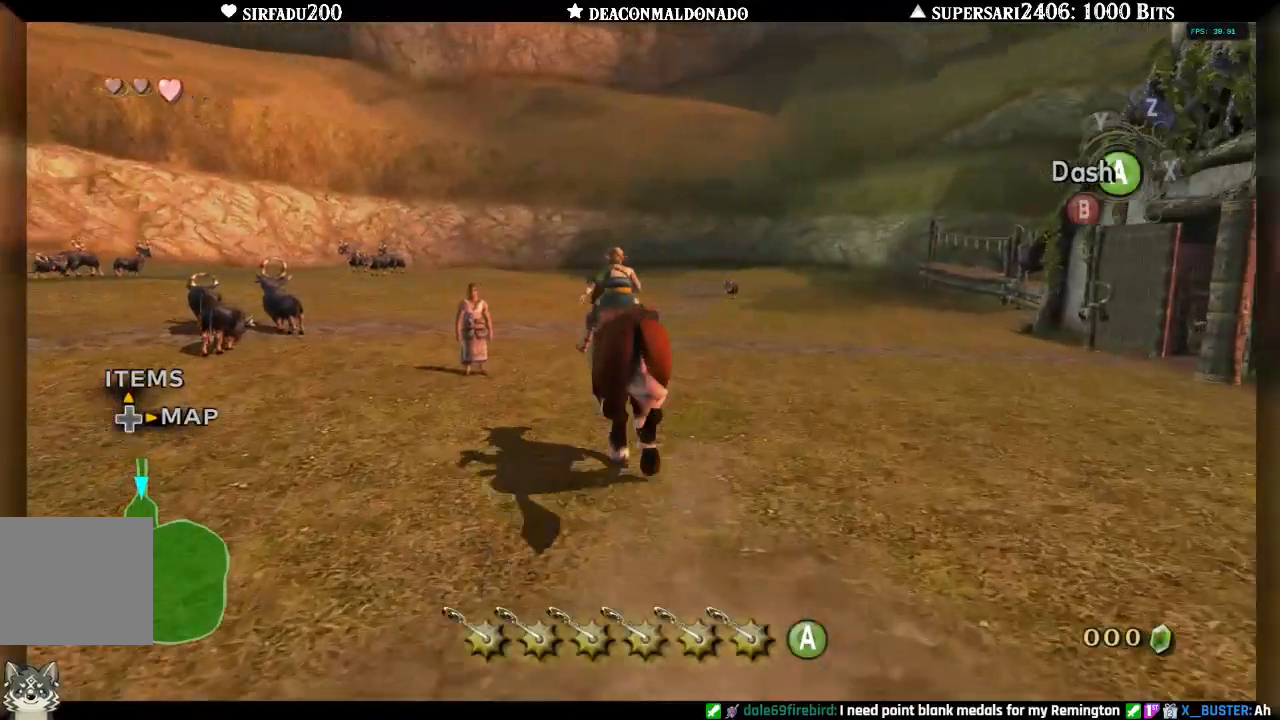
{"dt_ms": 500, "buttons": [], "left_stick": "up-left", "right_stick": "center", "events": [[283, "left_stick", "up-left"]]}
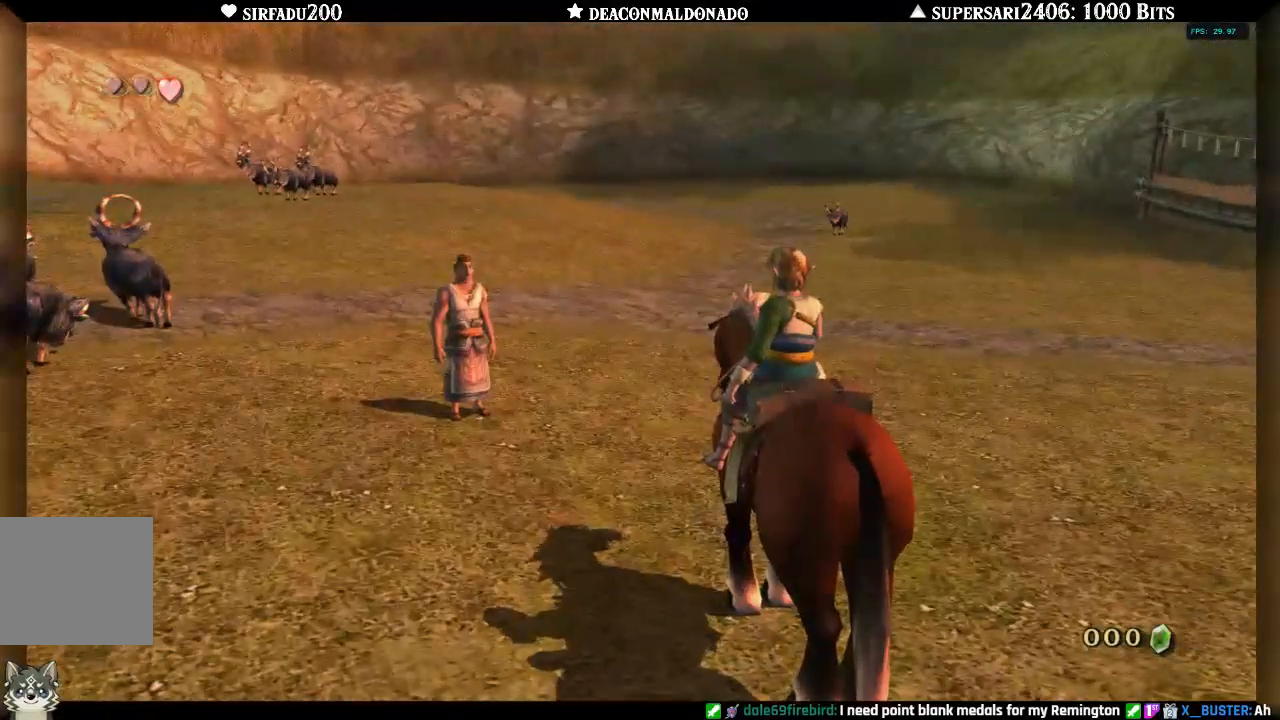
{"dt_ms": 500, "buttons": [], "left_stick": "center", "right_stick": "center", "events": [[17, "left_stick", "center"], [83, "A", "down"], [183, "A", "up"], [233, "A", "down"], [317, "A", "up"], [417, "A", "down"], [483, "A", "up"]]}
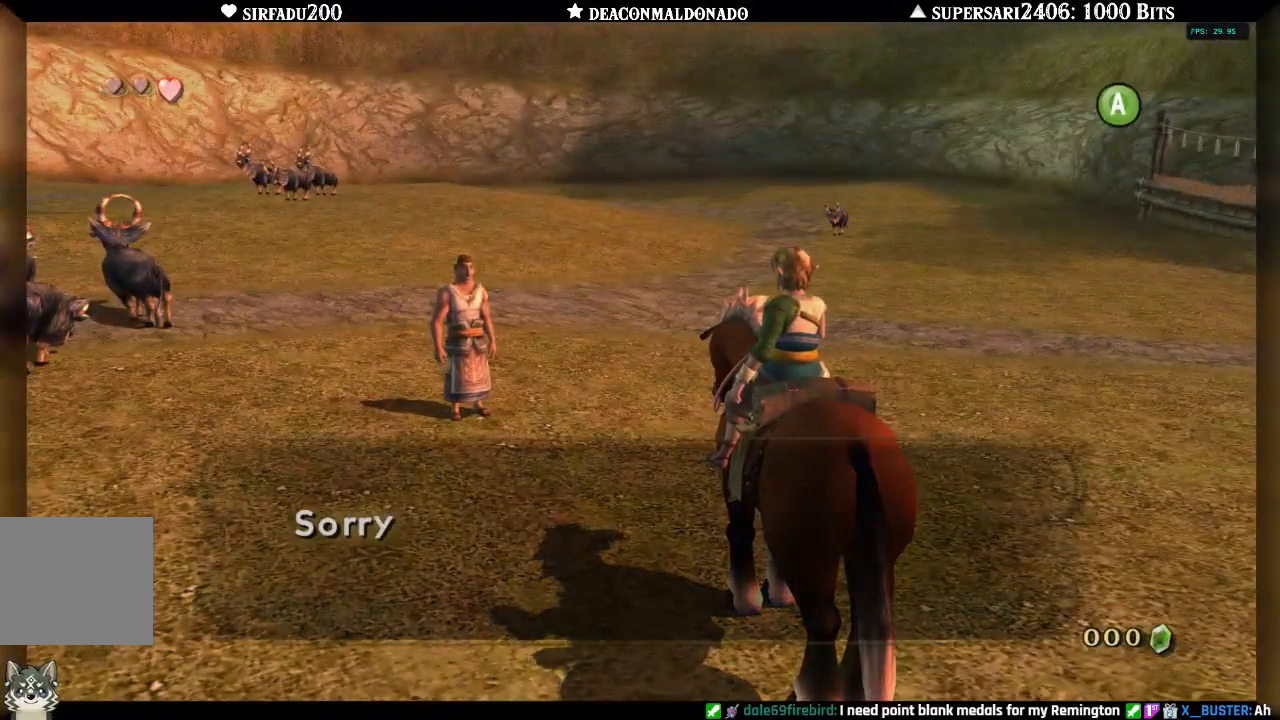
{"dt_ms": 500, "buttons": [], "left_stick": "center", "right_stick": "center", "events": [[50, "A", "down"], [150, "A", "up"], [233, "A", "down"], [300, "A", "up"], [383, "A", "down"], [450, "A", "up"]]}
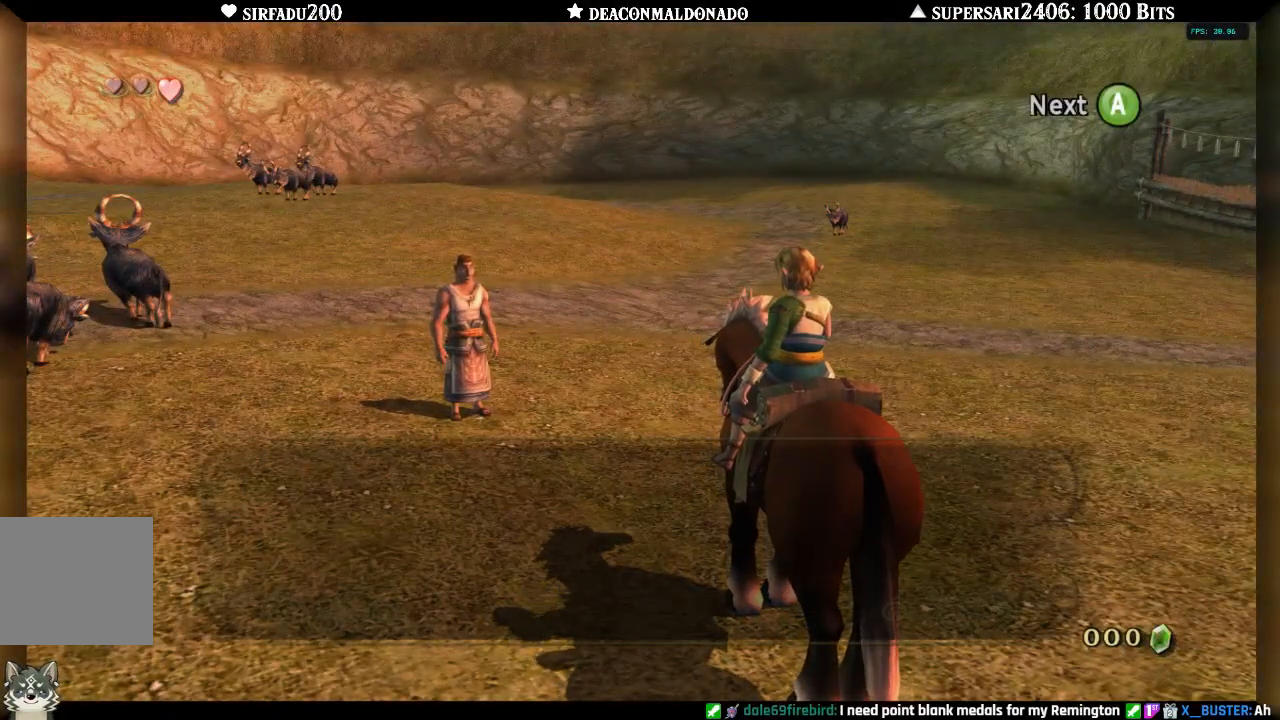
{"dt_ms": 500, "buttons": ["A"], "left_stick": "center", "right_stick": "center", "events": [[33, "A", "down"], [117, "A", "up"], [183, "A", "down"], [267, "A", "up"], [333, "A", "down"], [417, "A", "up"], [483, "A", "down"]]}
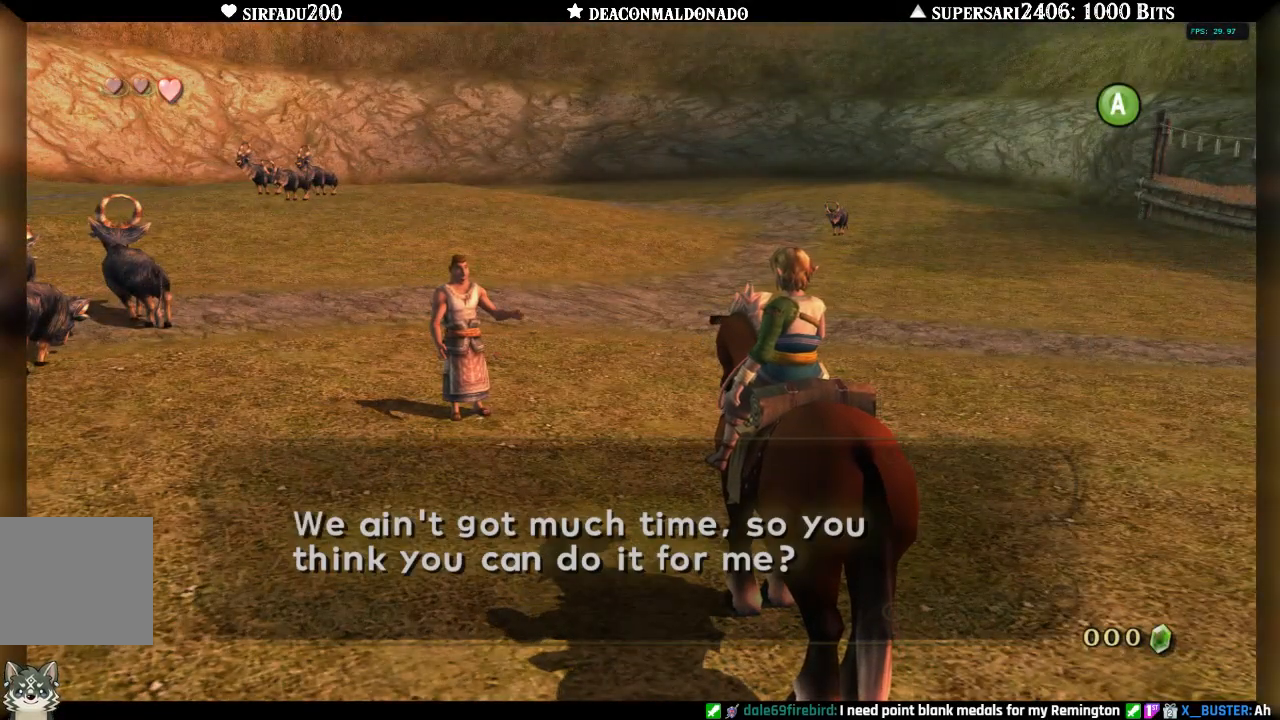
{"dt_ms": 500, "buttons": [], "left_stick": "center", "right_stick": "center", "events": [[83, "A", "up"], [150, "A", "down"], [217, "A", "up"], [317, "A", "down"], [383, "A", "up"]]}
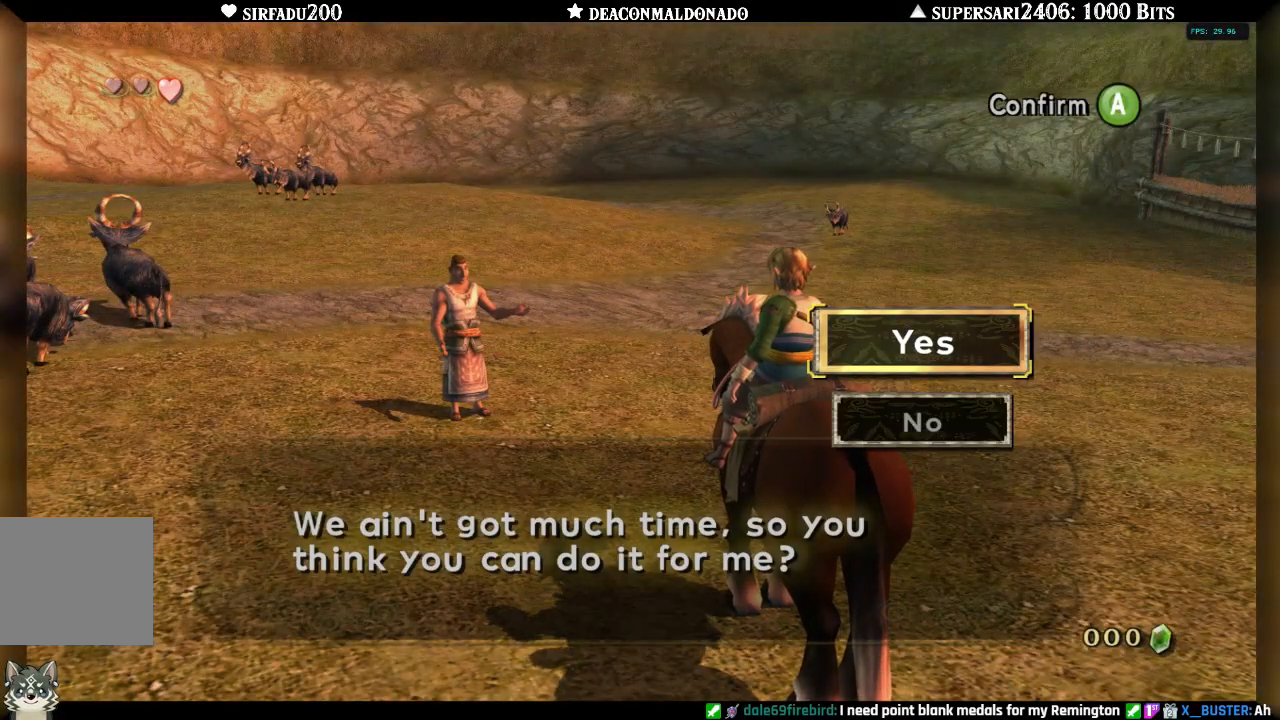
{"dt_ms": 500, "buttons": ["A"], "left_stick": "center", "right_stick": "center", "events": [[50, "A", "down"], [150, "A", "up"], [217, "A", "down"], [283, "A", "up"], [367, "A", "down"], [433, "A", "up"], [500, "A", "down"]]}
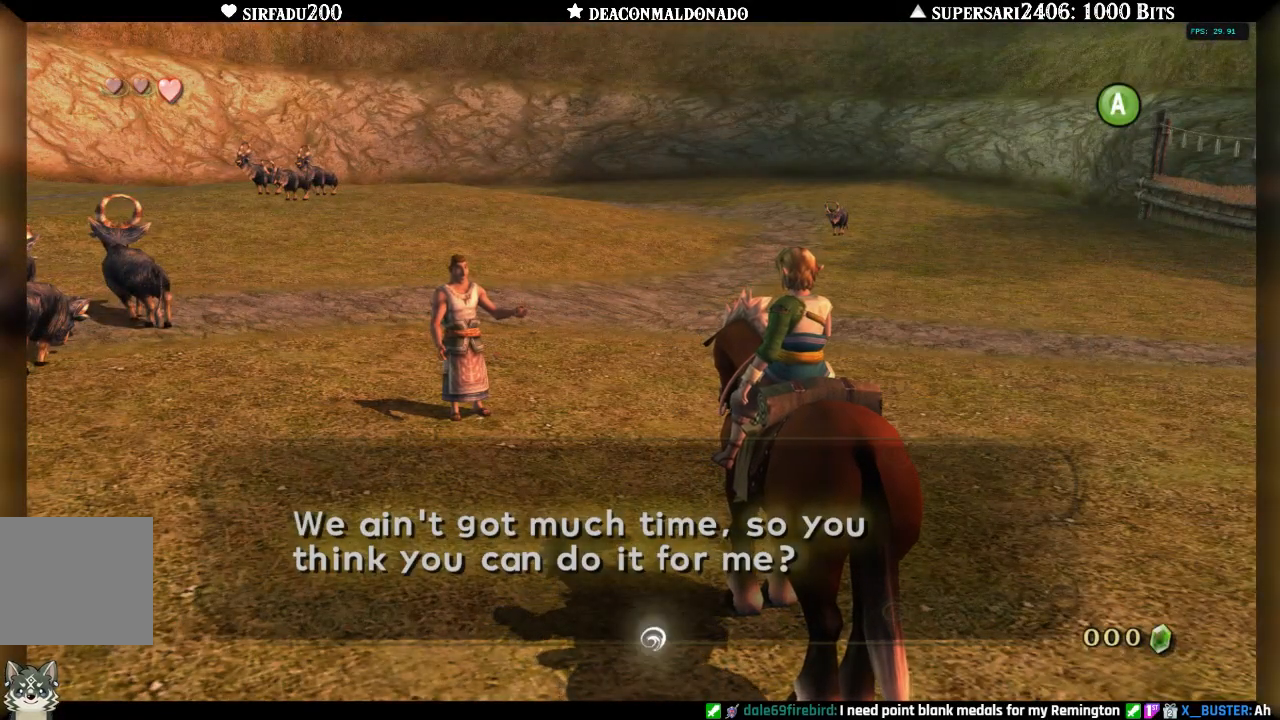
{"dt_ms": 500, "buttons": [], "left_stick": "center", "right_stick": "center", "events": [[100, "A", "up"], [167, "A", "down"], [250, "A", "up"], [317, "A", "down"], [383, "A", "up"]]}
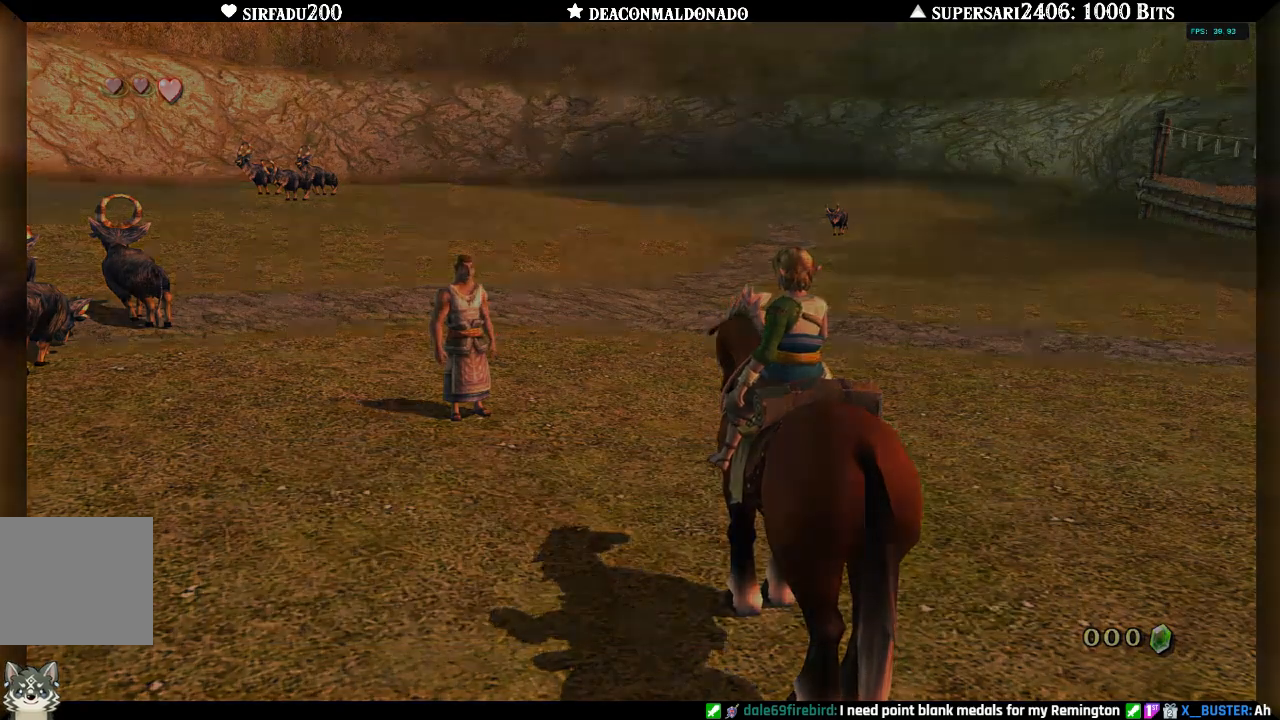
{"dt_ms": 500, "buttons": [], "left_stick": "center", "right_stick": "center", "events": []}
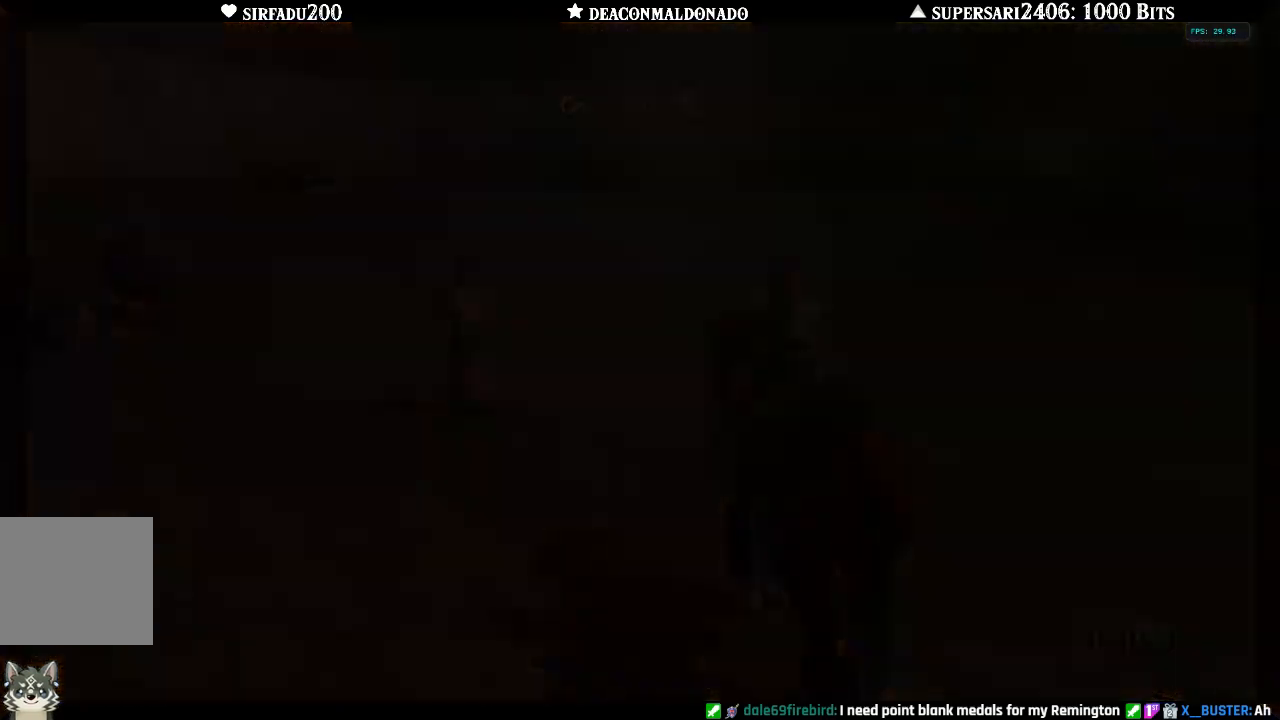
{"dt_ms": 500, "buttons": [], "left_stick": "center", "right_stick": "center", "events": []}
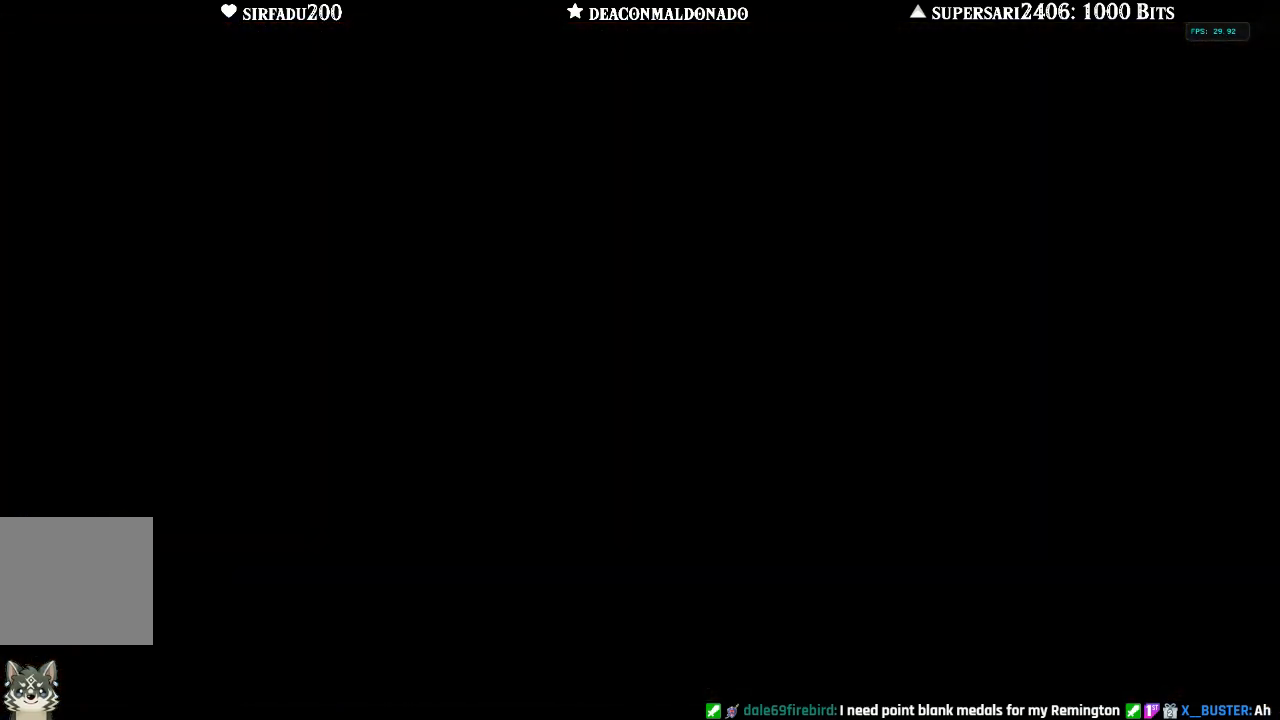
{"dt_ms": 500, "buttons": [], "left_stick": "center", "right_stick": "center", "events": []}
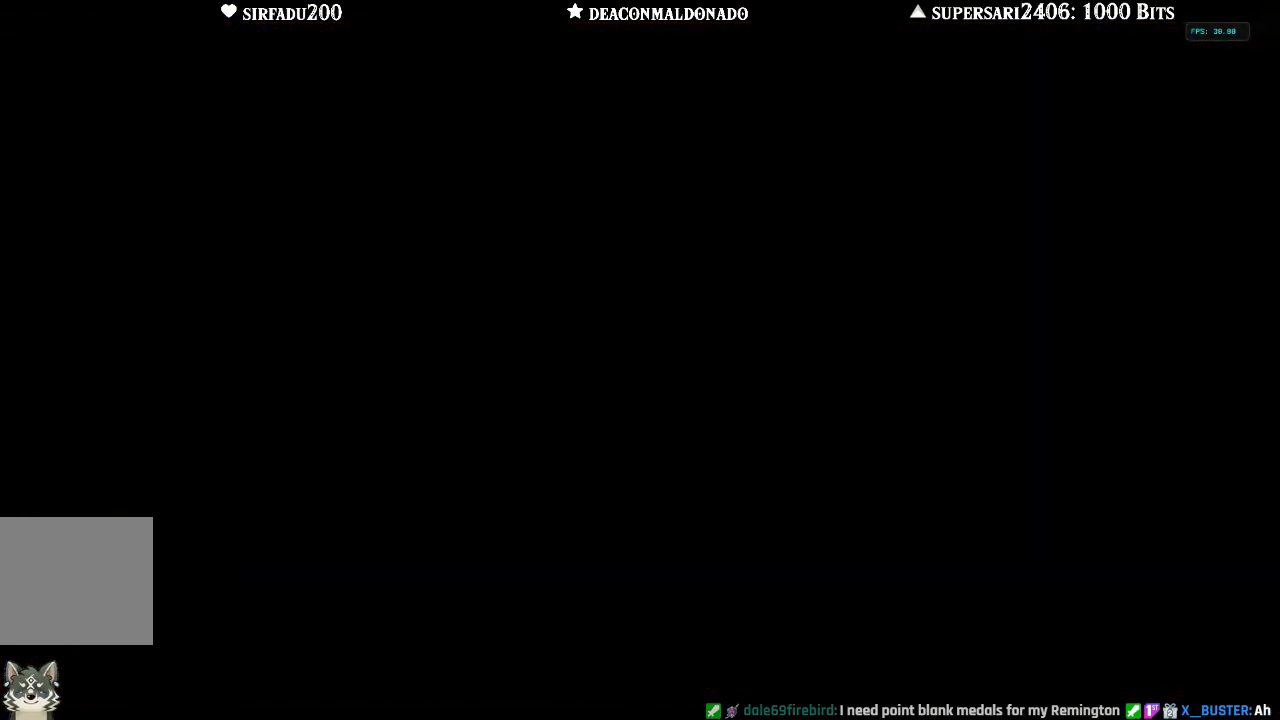
{"dt_ms": 500, "buttons": [], "left_stick": "center", "right_stick": "center", "events": []}
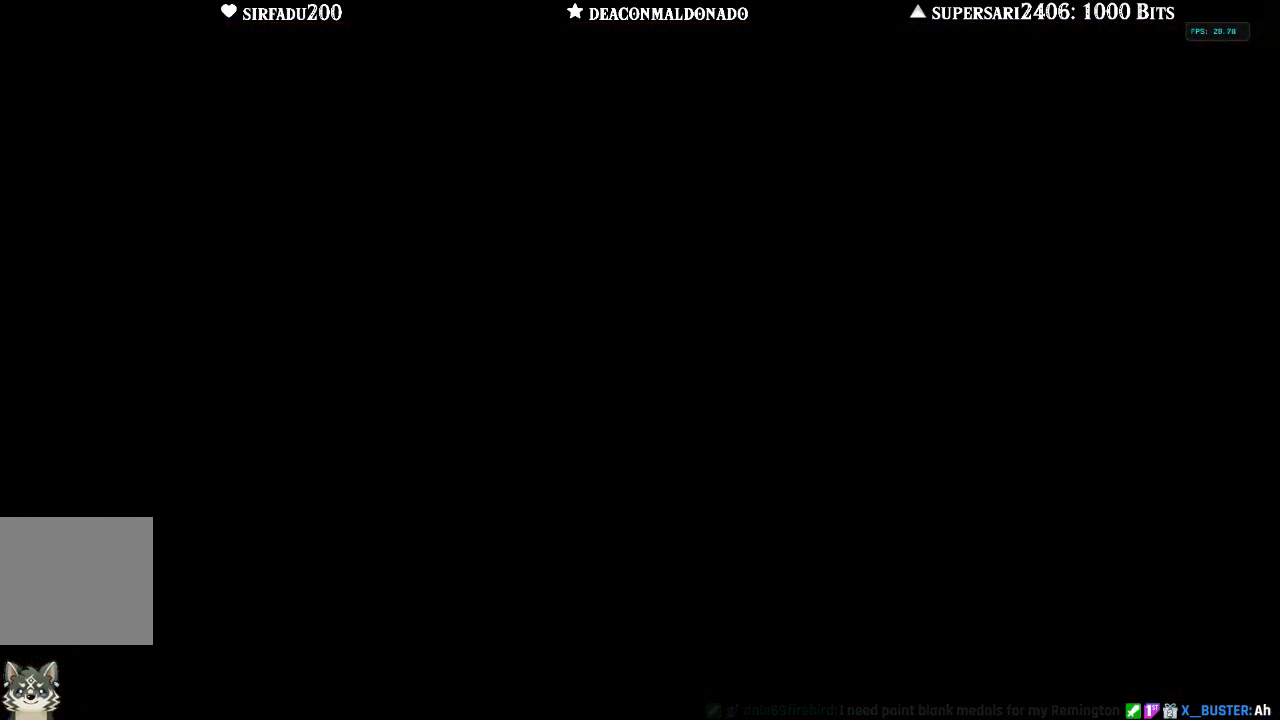
{"dt_ms": 500, "buttons": [], "left_stick": "center", "right_stick": "center", "events": []}
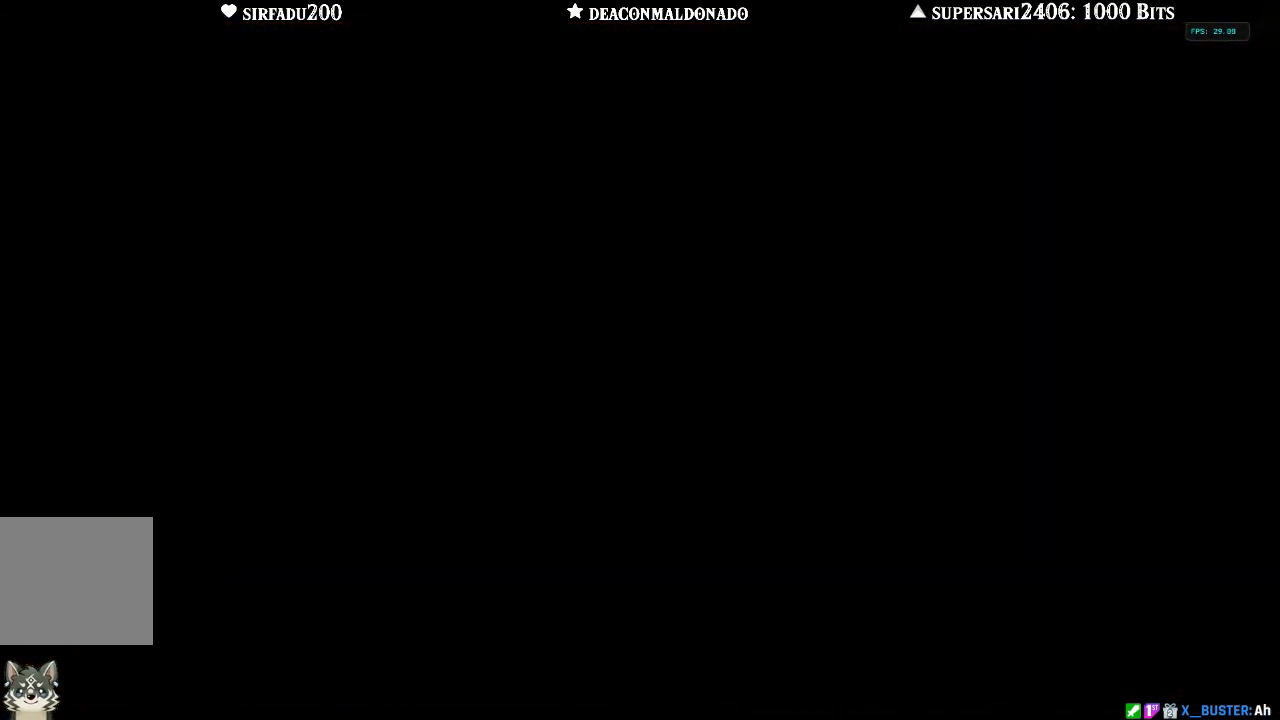
{"dt_ms": 500, "buttons": [], "left_stick": "center", "right_stick": "center", "events": []}
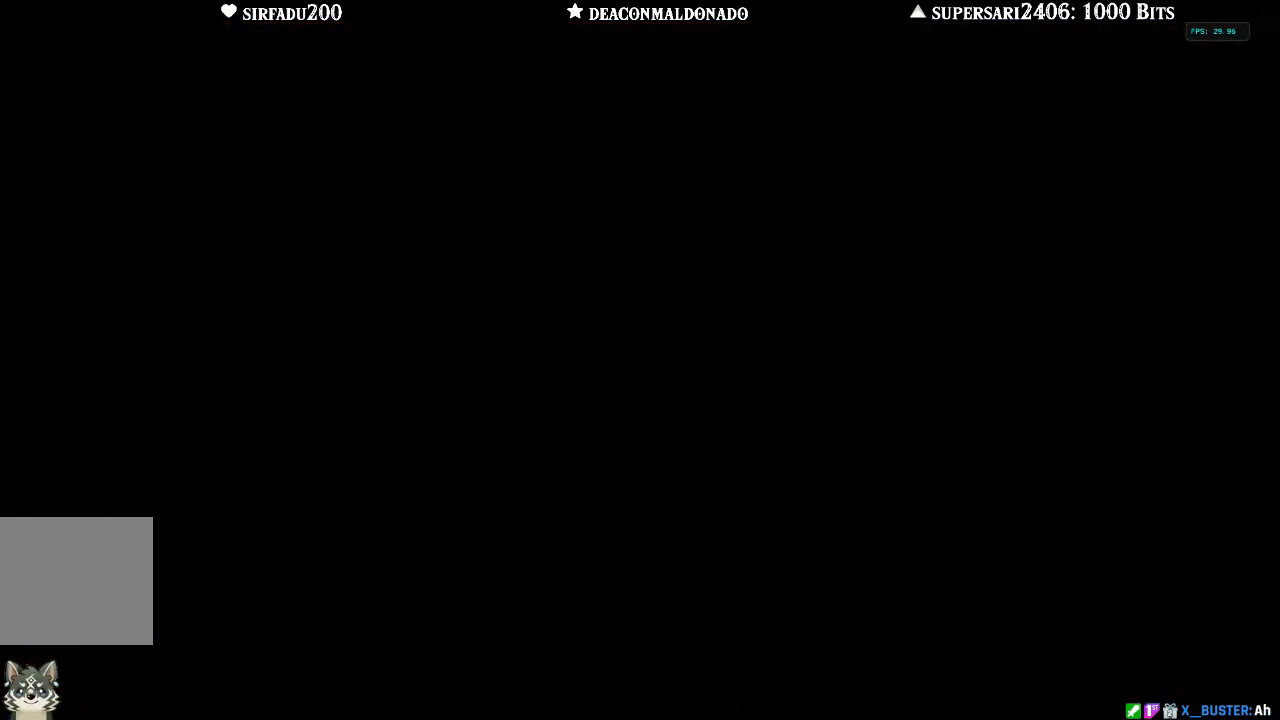
{"dt_ms": 500, "buttons": [], "left_stick": "center", "right_stick": "center", "events": []}
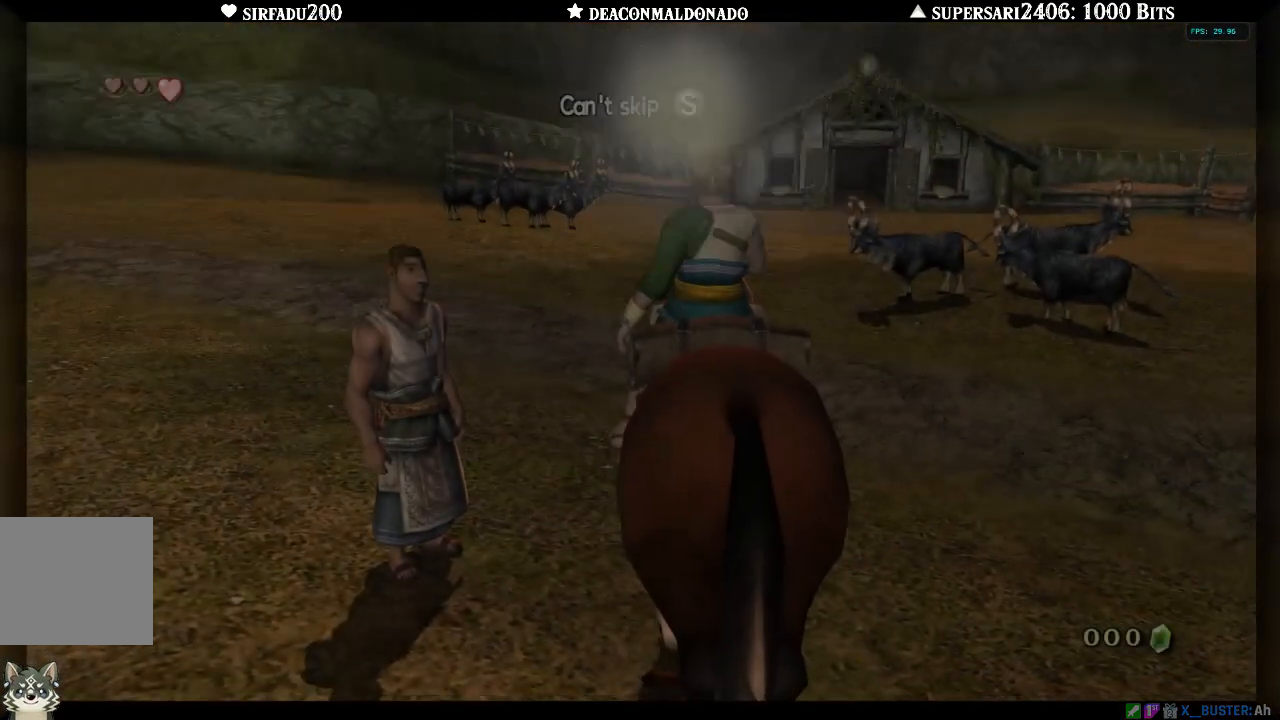
{"dt_ms": 500, "buttons": [], "left_stick": "center", "right_stick": "center", "events": []}
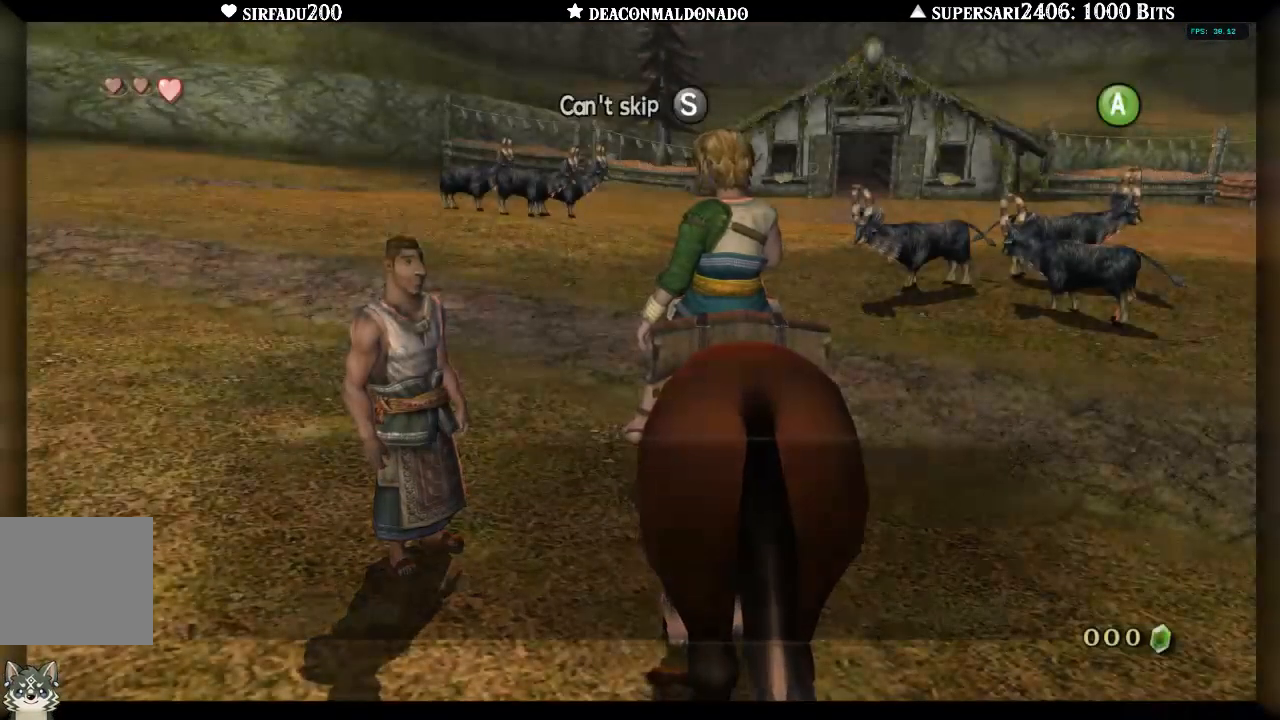
{"dt_ms": 500, "buttons": [], "left_stick": "center", "right_stick": "center", "events": []}
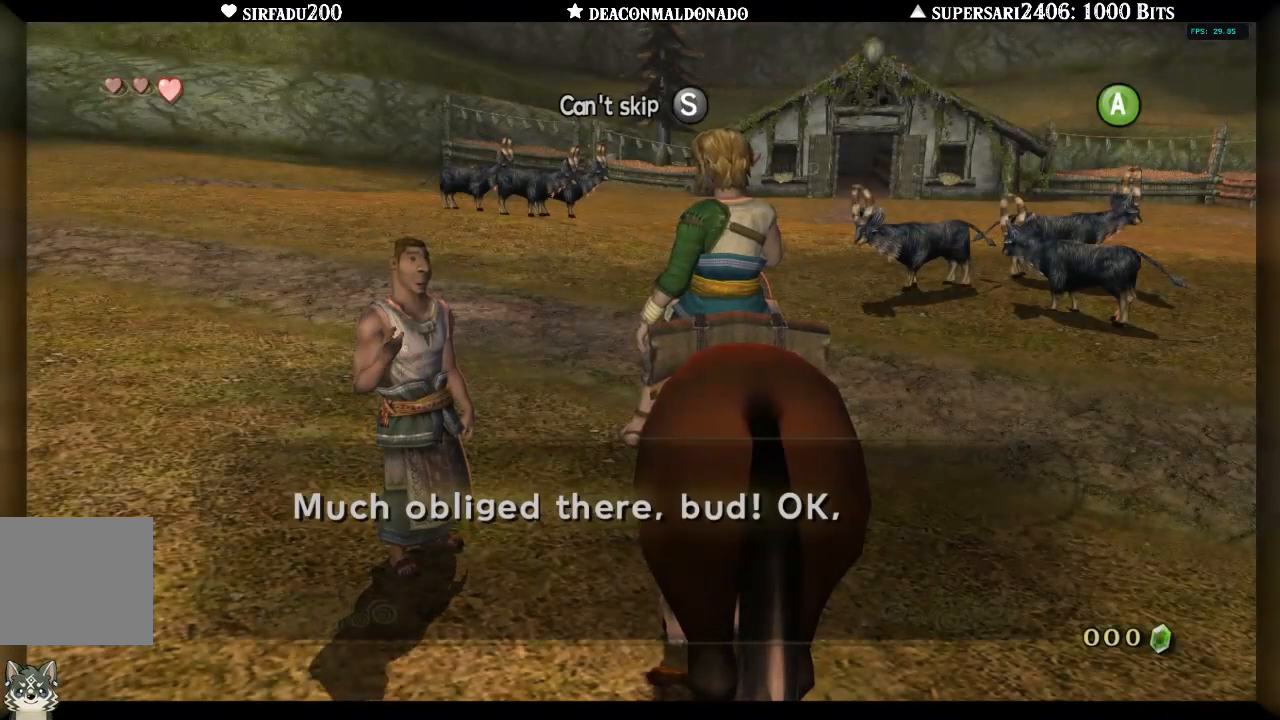
{"dt_ms": 500, "buttons": ["A"], "left_stick": "center", "right_stick": "center", "events": [[467, "A", "down"]]}
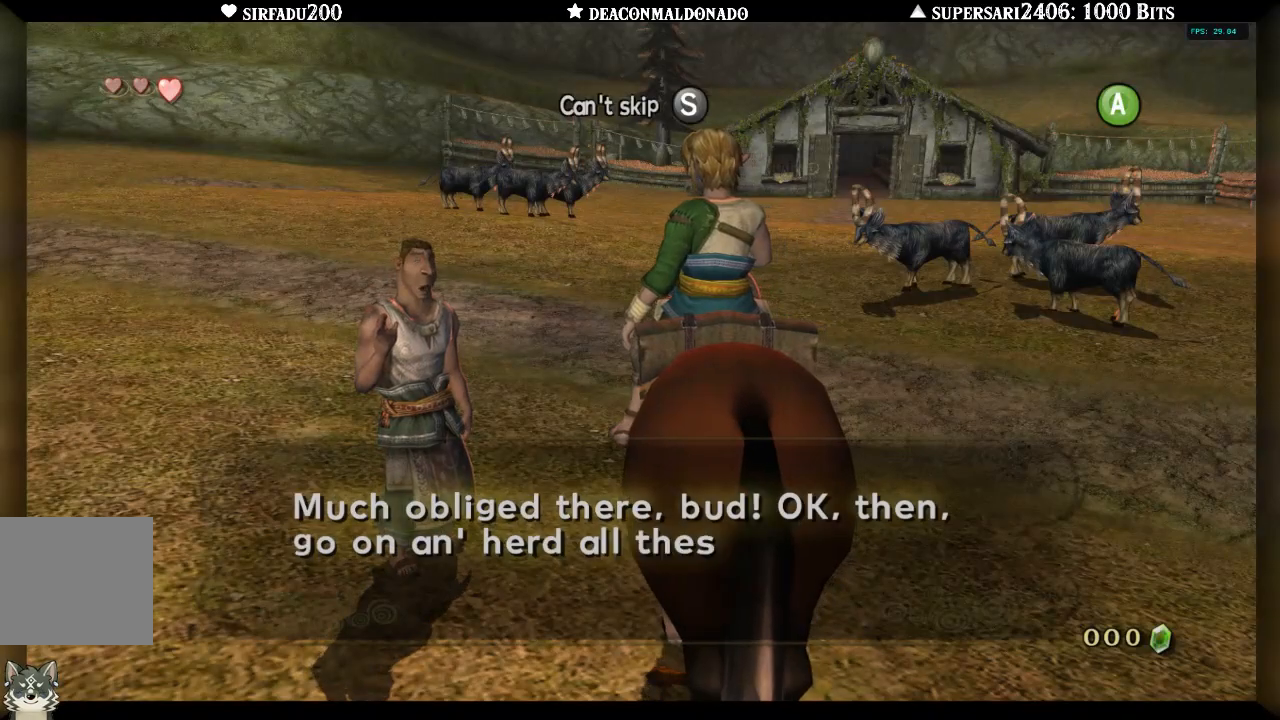
{"dt_ms": 500, "buttons": [], "left_stick": "center", "right_stick": "center", "events": [[50, "A", "up"], [117, "A", "down"], [183, "A", "up"], [283, "A", "down"], [350, "A", "up"], [433, "A", "down"], [483, "A", "up"]]}
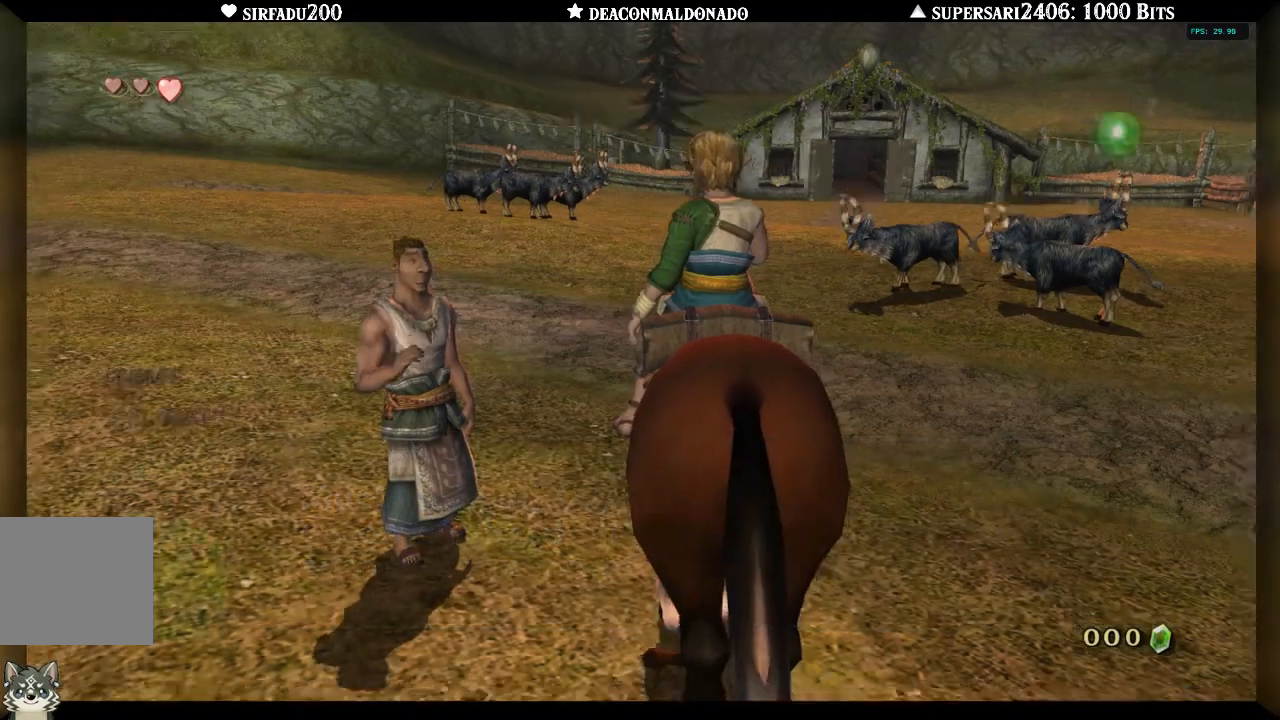
{"dt_ms": 500, "buttons": [], "left_stick": "up", "right_stick": "center", "events": [[150, "left_stick", "up"]]}
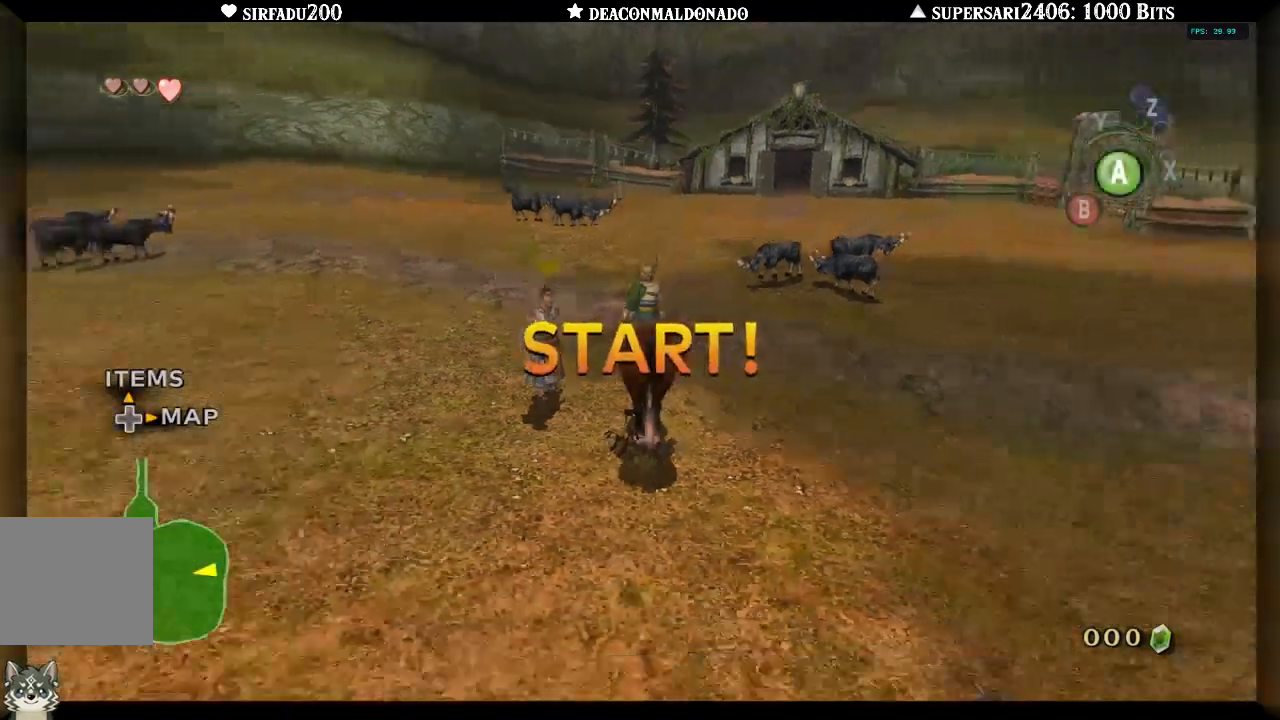
{"dt_ms": 500, "buttons": [], "left_stick": "up-right", "right_stick": "center", "events": [[400, "left_stick", "up-right"]]}
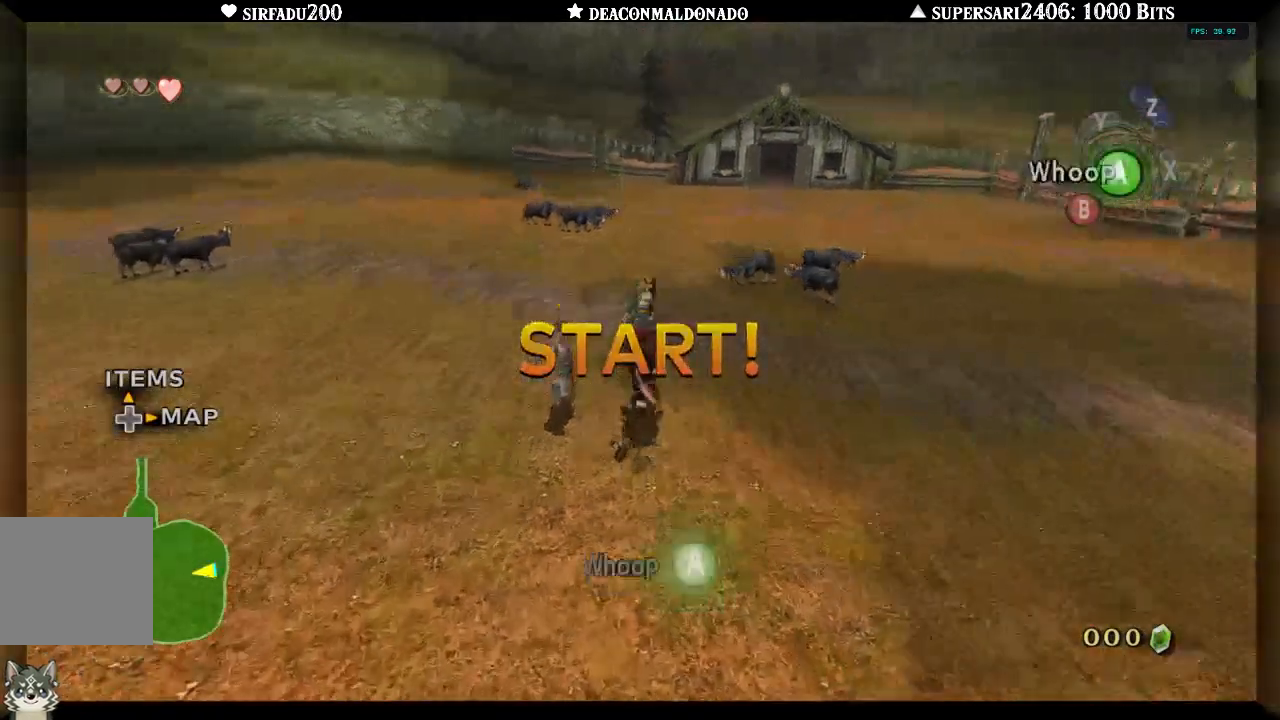
{"dt_ms": 500, "buttons": [], "left_stick": "right", "right_stick": "center", "events": [[317, "left_stick", "right"]]}
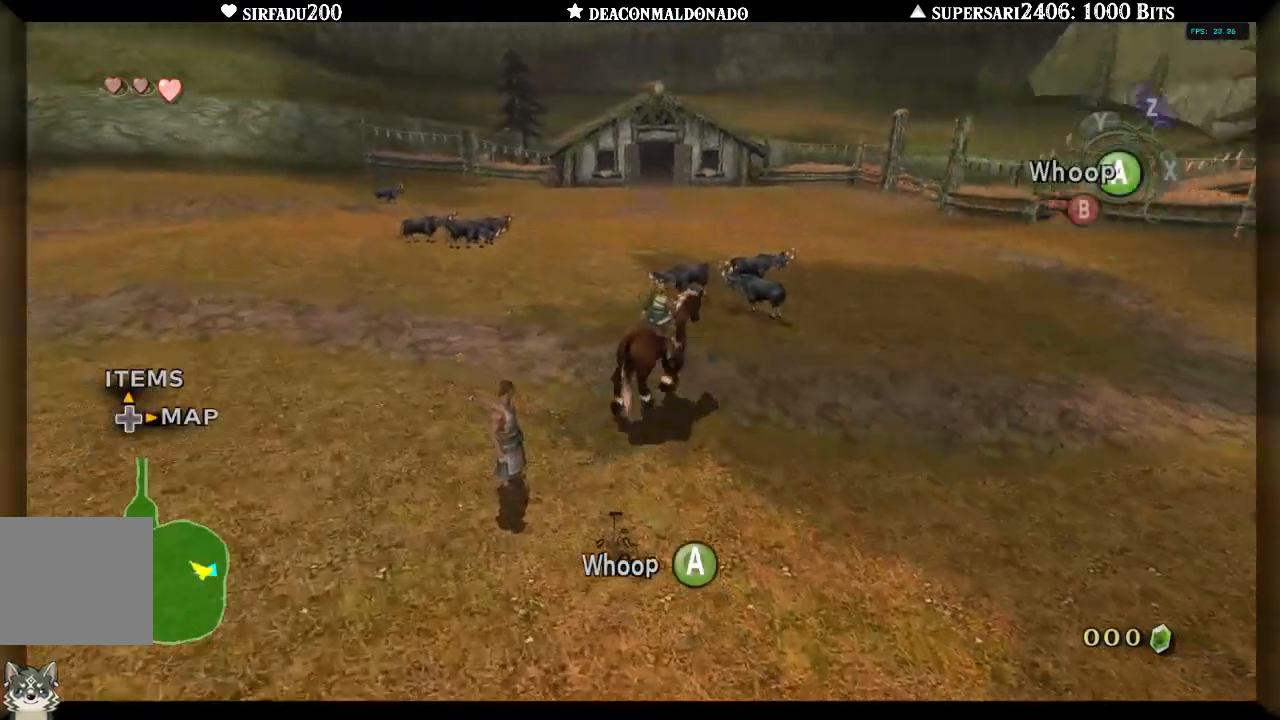
{"dt_ms": 500, "buttons": ["A"], "left_stick": "up", "right_stick": "center", "events": [[150, "A", "down"], [200, "A", "up"], [300, "A", "down"], [367, "A", "up"], [433, "A", "down"], [433, "left_stick", "up"]]}
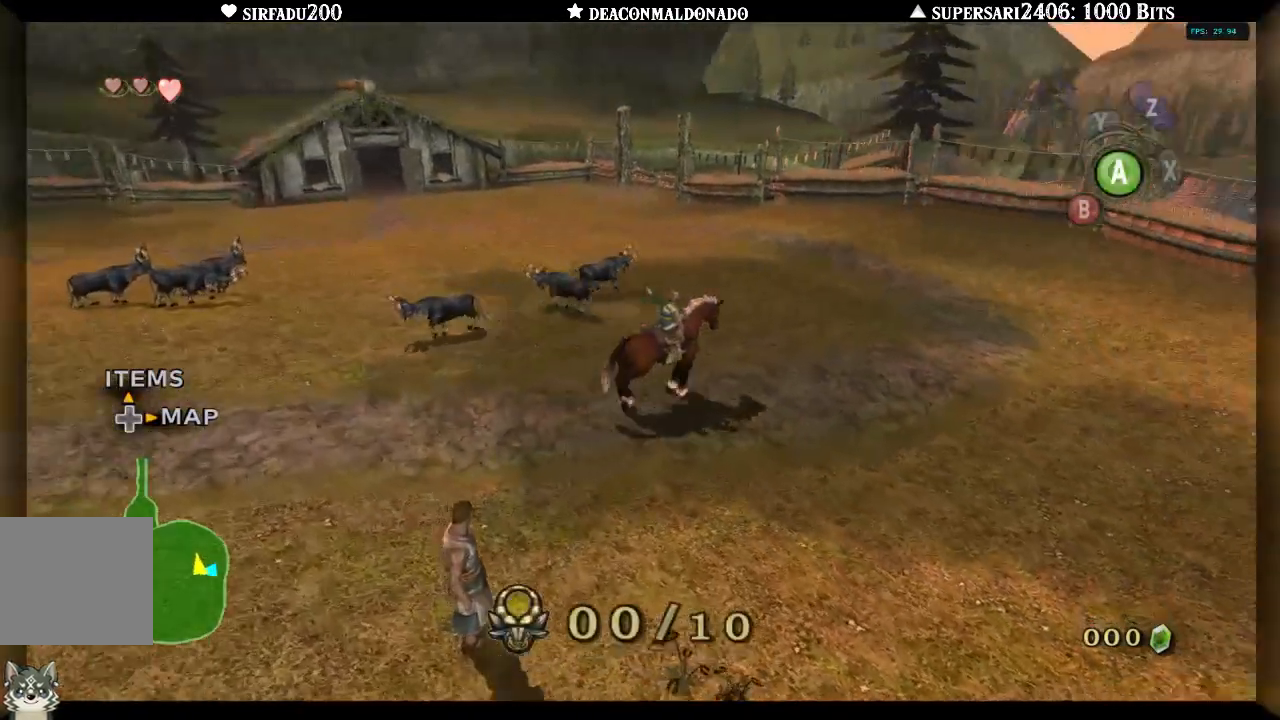
{"dt_ms": 500, "buttons": [], "left_stick": "up", "right_stick": "center", "events": [[33, "A", "up"], [117, "A", "down"], [183, "A", "up"], [300, "A", "down"], [400, "A", "up"]]}
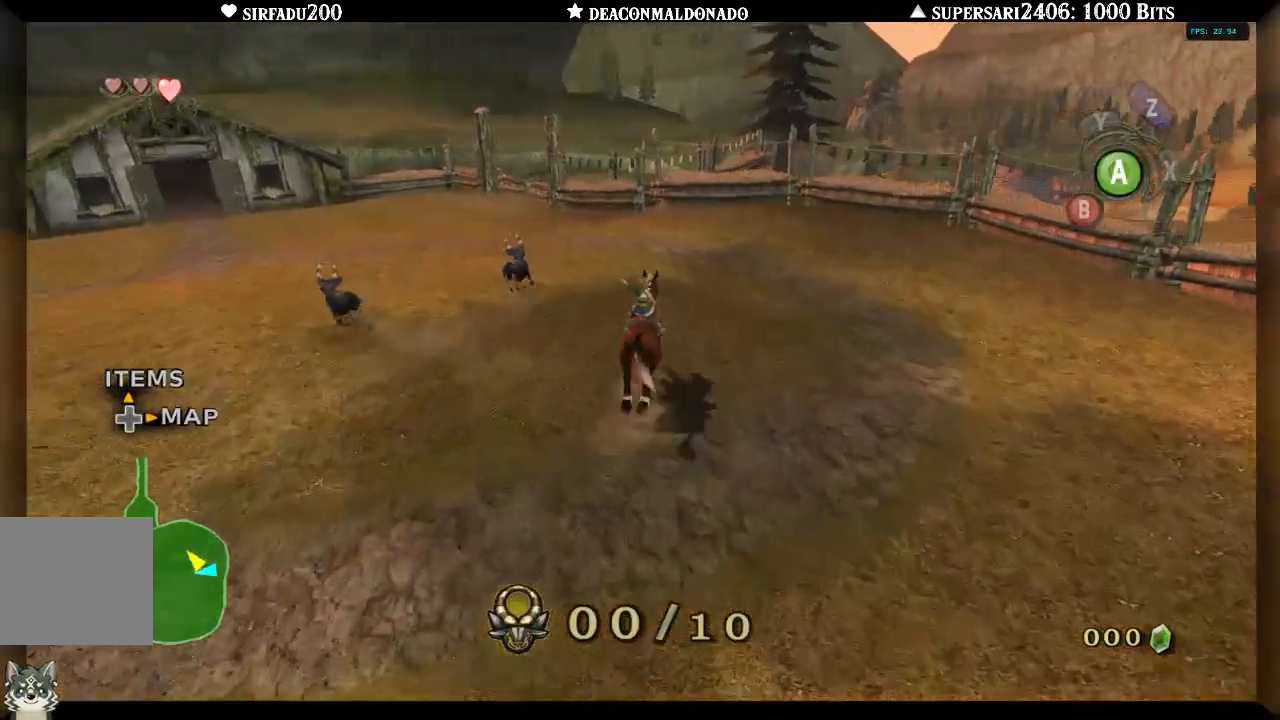
{"dt_ms": 500, "buttons": [], "left_stick": "up-left", "right_stick": "center", "events": [[317, "A", "down"], [467, "A", "up"], [467, "left_stick", "up-left"]]}
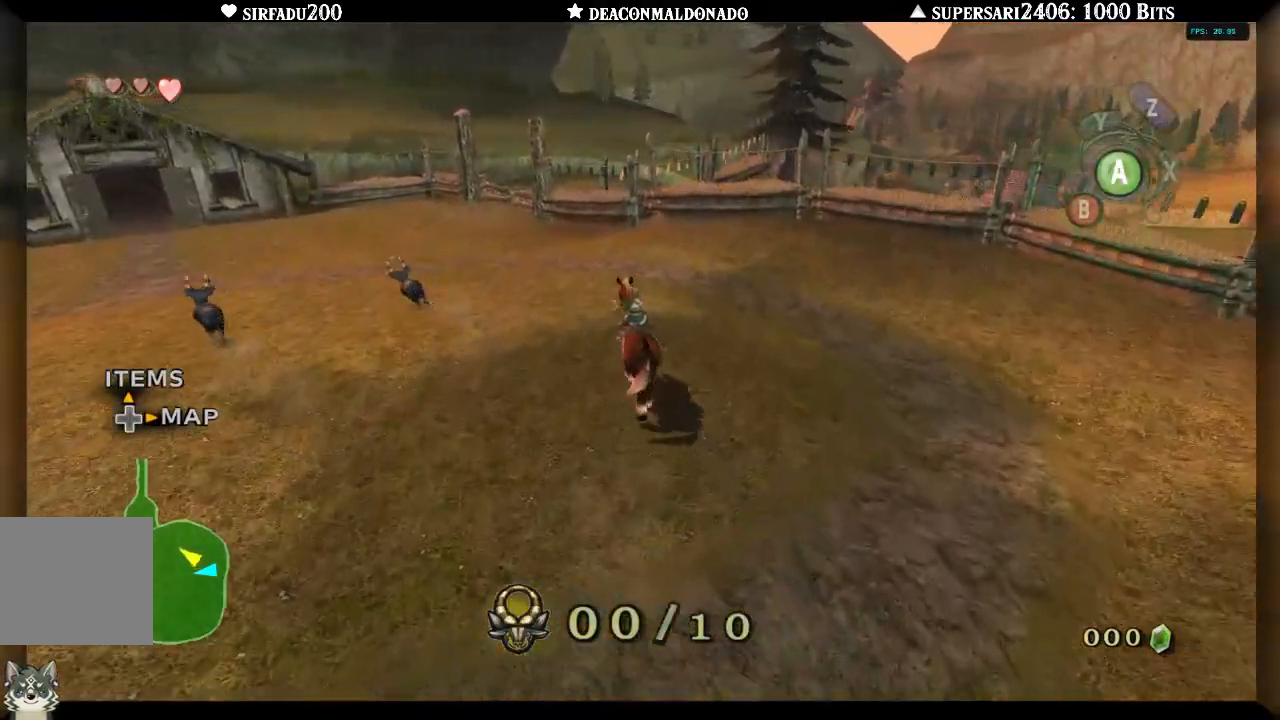
{"dt_ms": 500, "buttons": [], "left_stick": "up-left", "right_stick": "center", "events": [[33, "A", "down"], [117, "A", "up"]]}